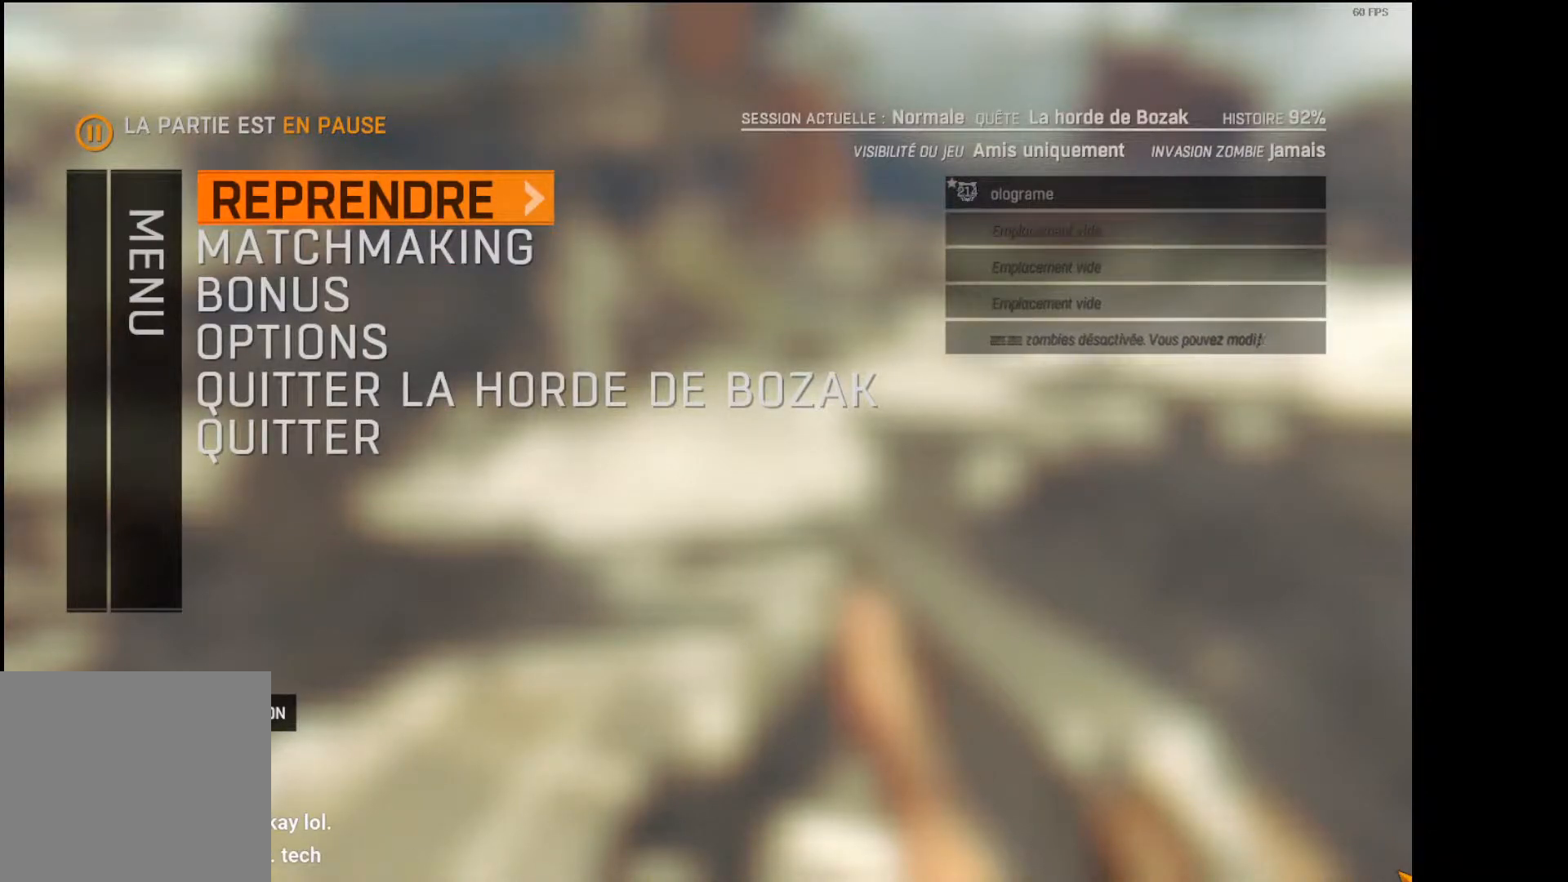
Gameplay with a controller (Xbox layout); each line is a JSON object with the inputs held at the frame after it (dt_ms = milliseconds from this image to that frame). "events" lists button and stick changes between this image and that frame as [ms after this image, input, new state], when the widget could be followed in between.
{"dt_ms": 500, "buttons": ["DPAD_DOWN"], "left_stick": "center", "right_stick": "center", "events": []}
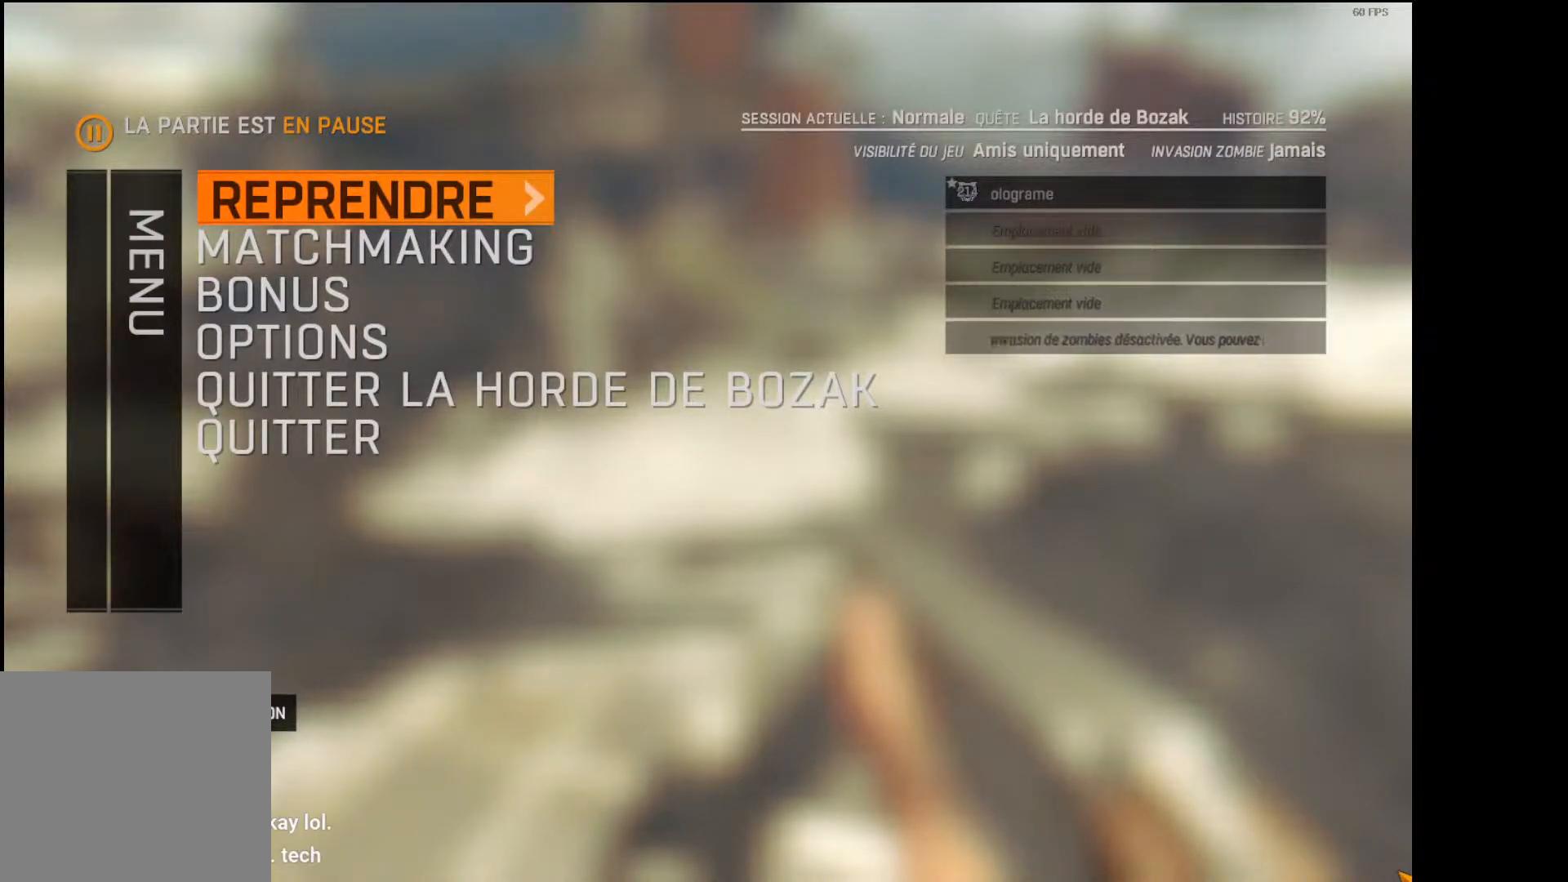
{"dt_ms": 500, "buttons": ["DPAD_DOWN"], "left_stick": "center", "right_stick": "center", "events": []}
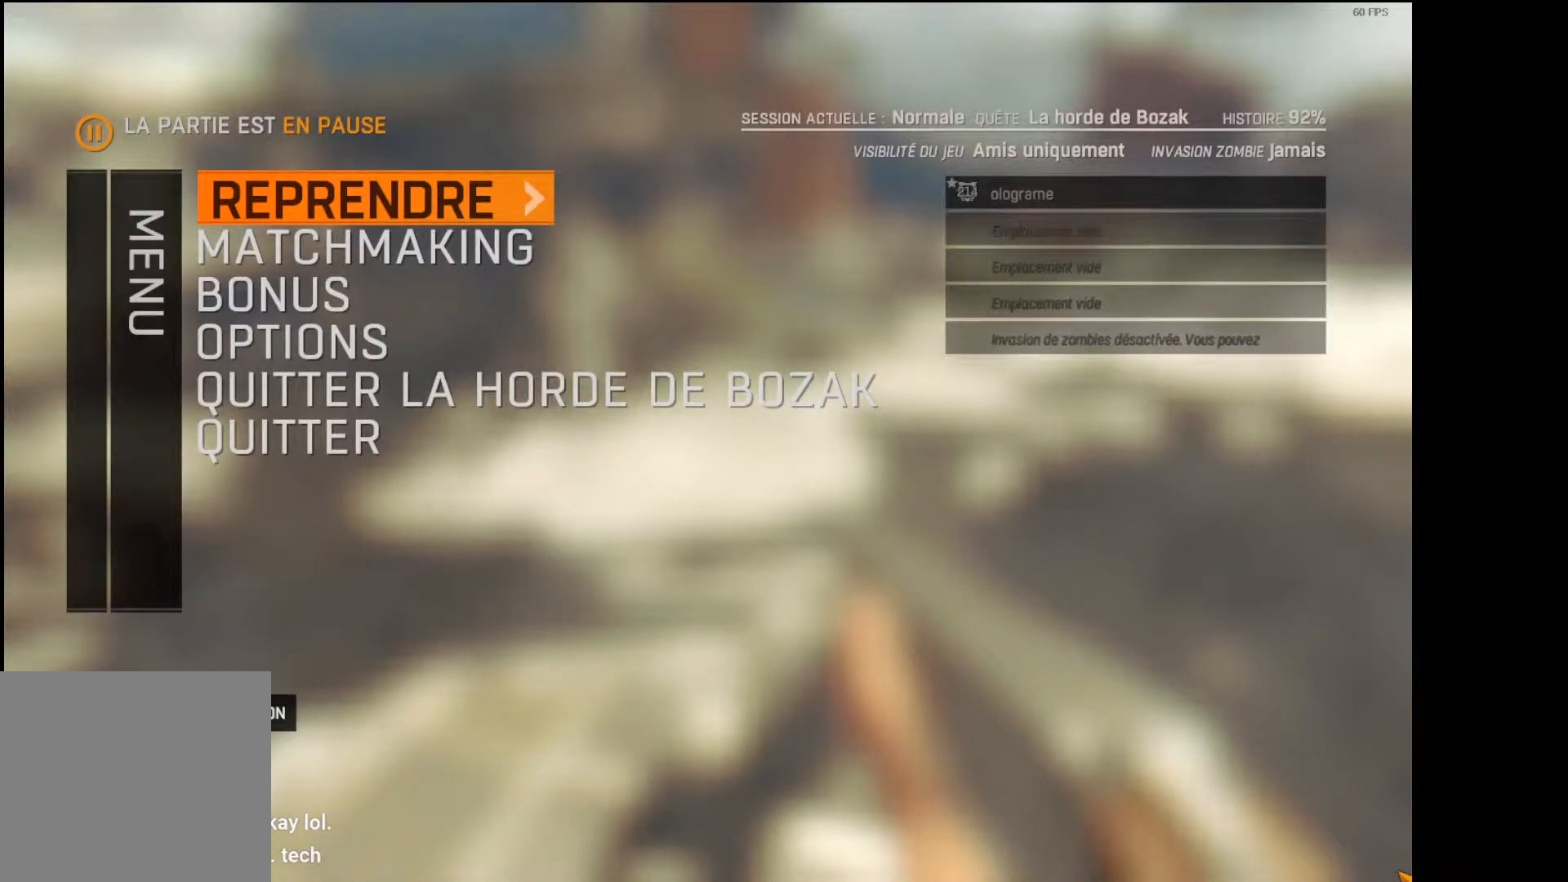
{"dt_ms": 500, "buttons": ["DPAD_DOWN"], "left_stick": "center", "right_stick": "center", "events": []}
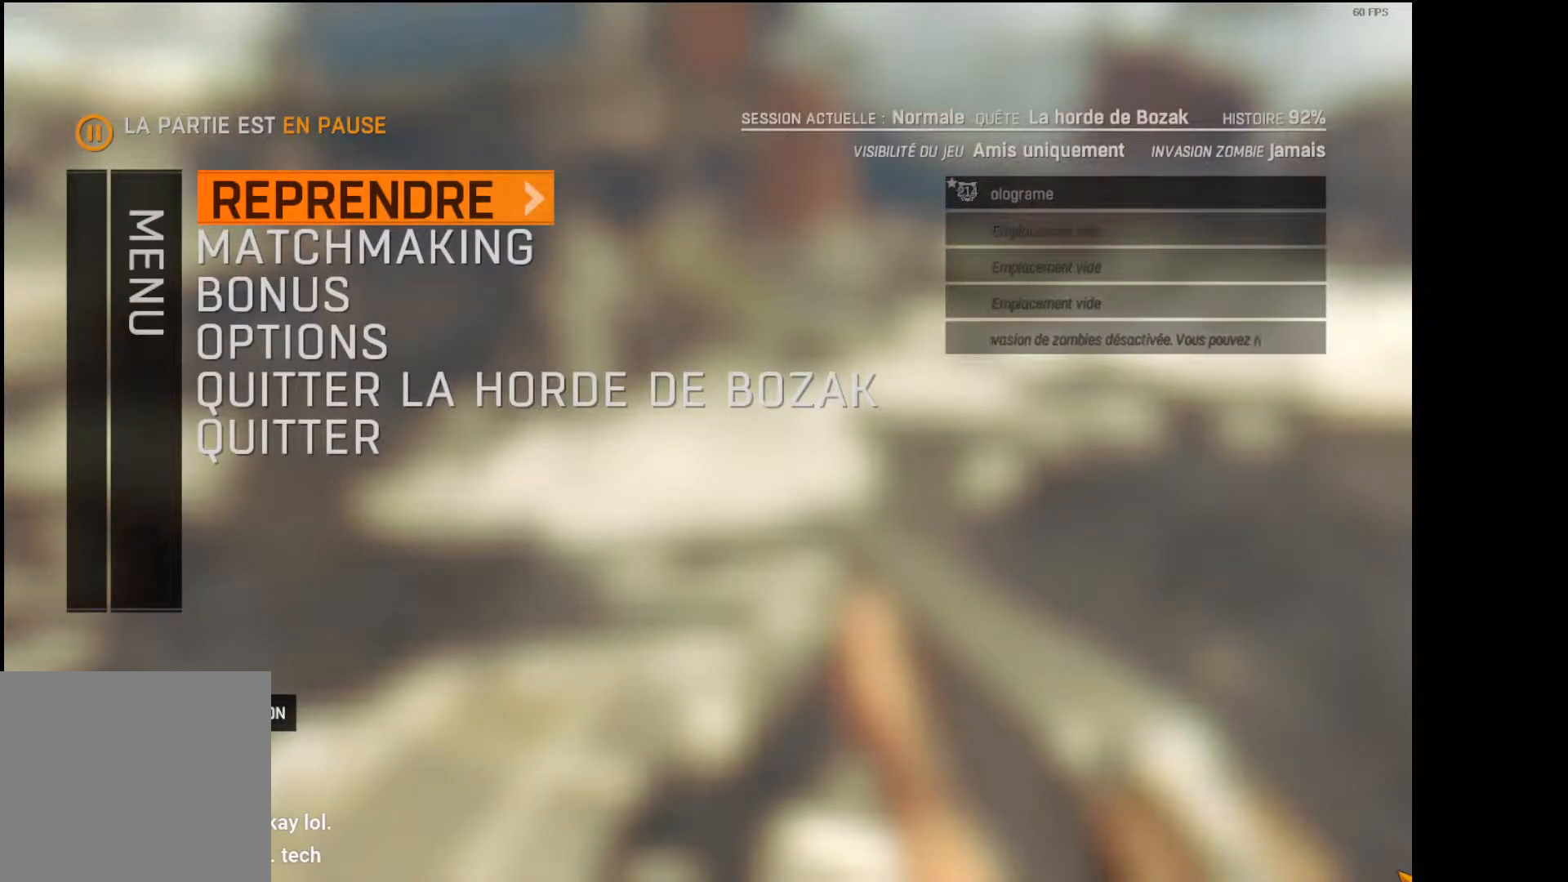
{"dt_ms": 500, "buttons": ["DPAD_DOWN"], "left_stick": "center", "right_stick": "center", "events": []}
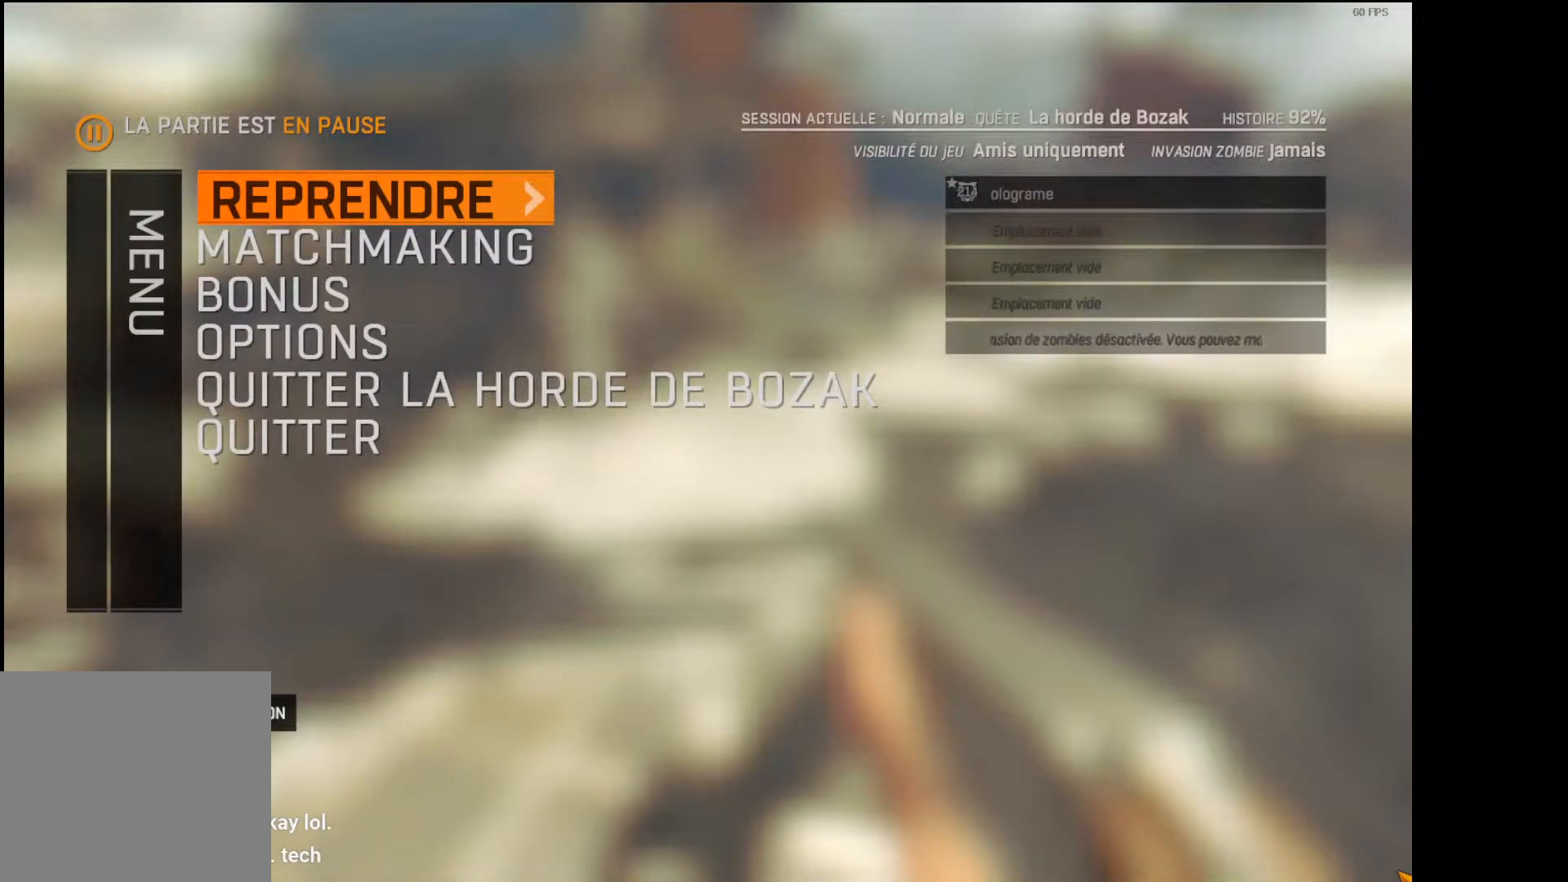
{"dt_ms": 500, "buttons": ["DPAD_DOWN"], "left_stick": "center", "right_stick": "center", "events": []}
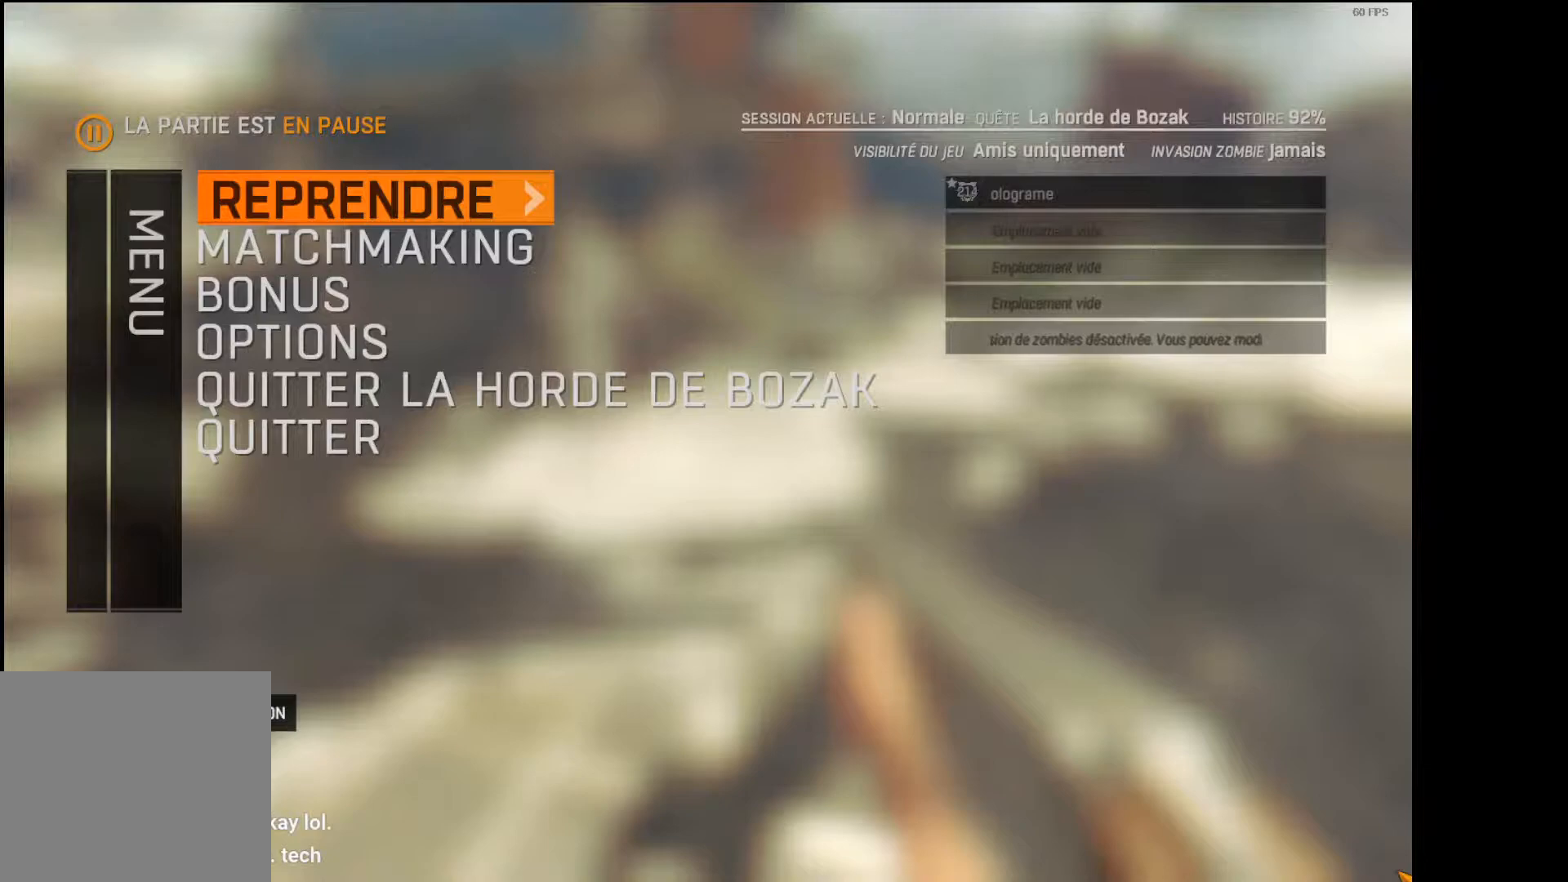
{"dt_ms": 500, "buttons": ["DPAD_DOWN"], "left_stick": "center", "right_stick": "center", "events": []}
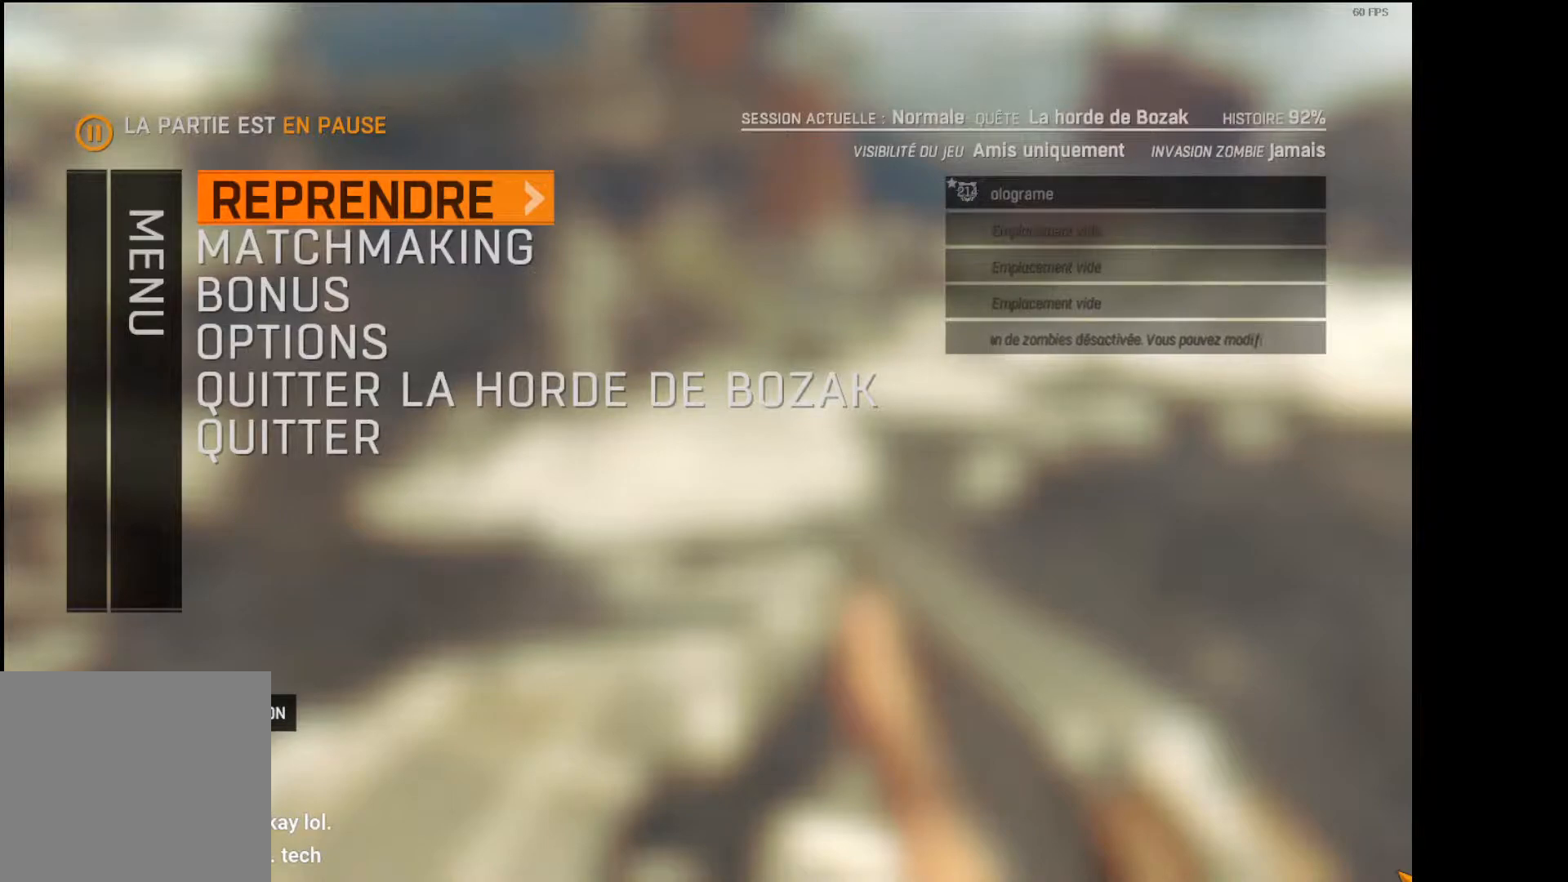
{"dt_ms": 500, "buttons": ["DPAD_DOWN"], "left_stick": "center", "right_stick": "center", "events": []}
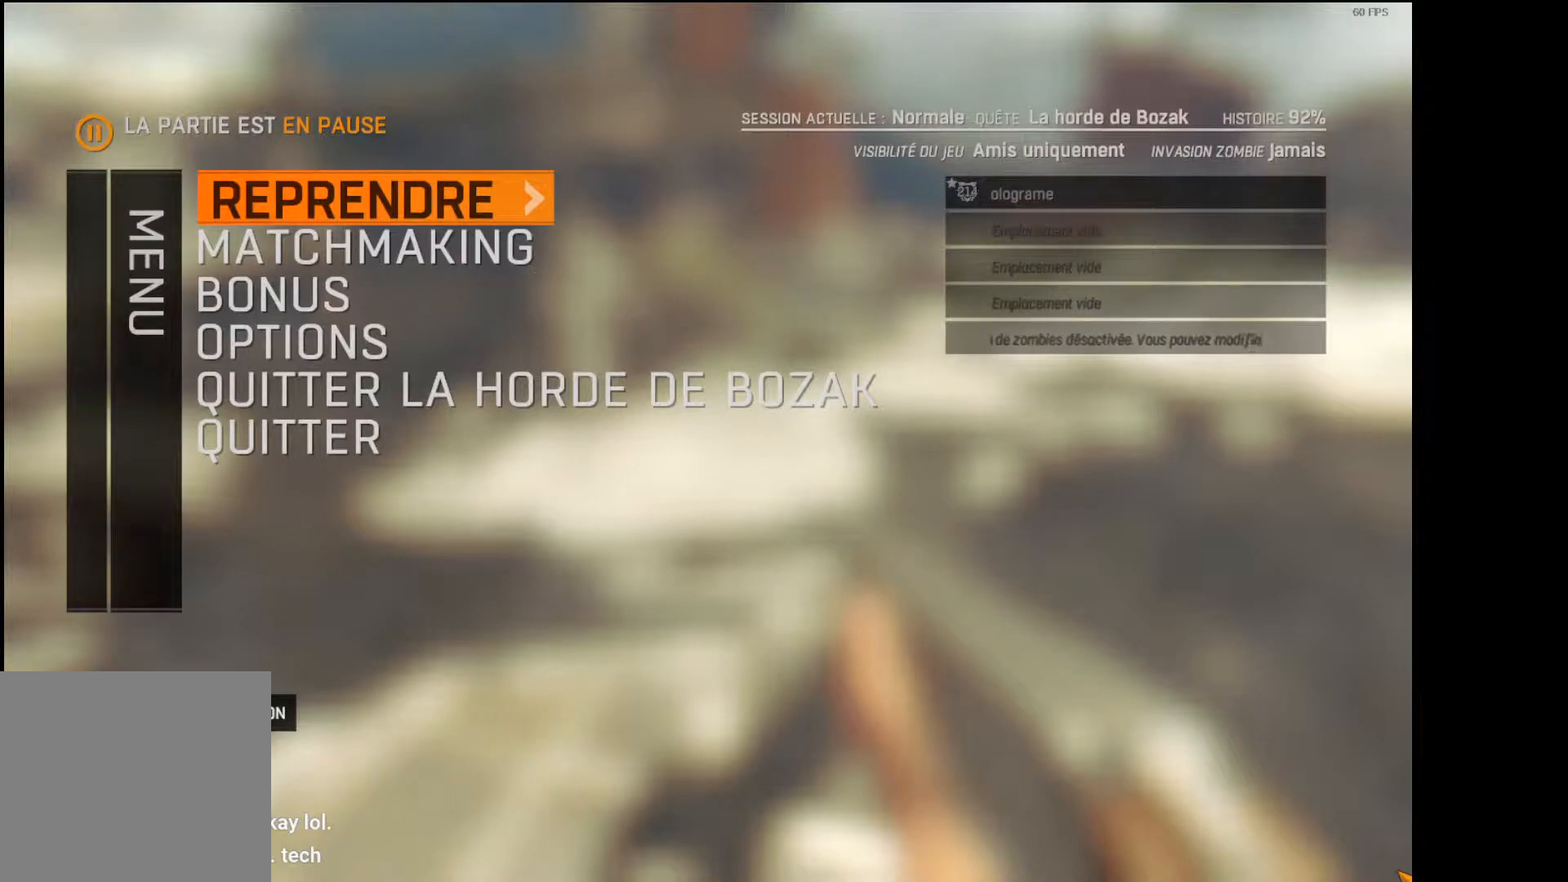
{"dt_ms": 500, "buttons": ["DPAD_DOWN"], "left_stick": "center", "right_stick": "center", "events": []}
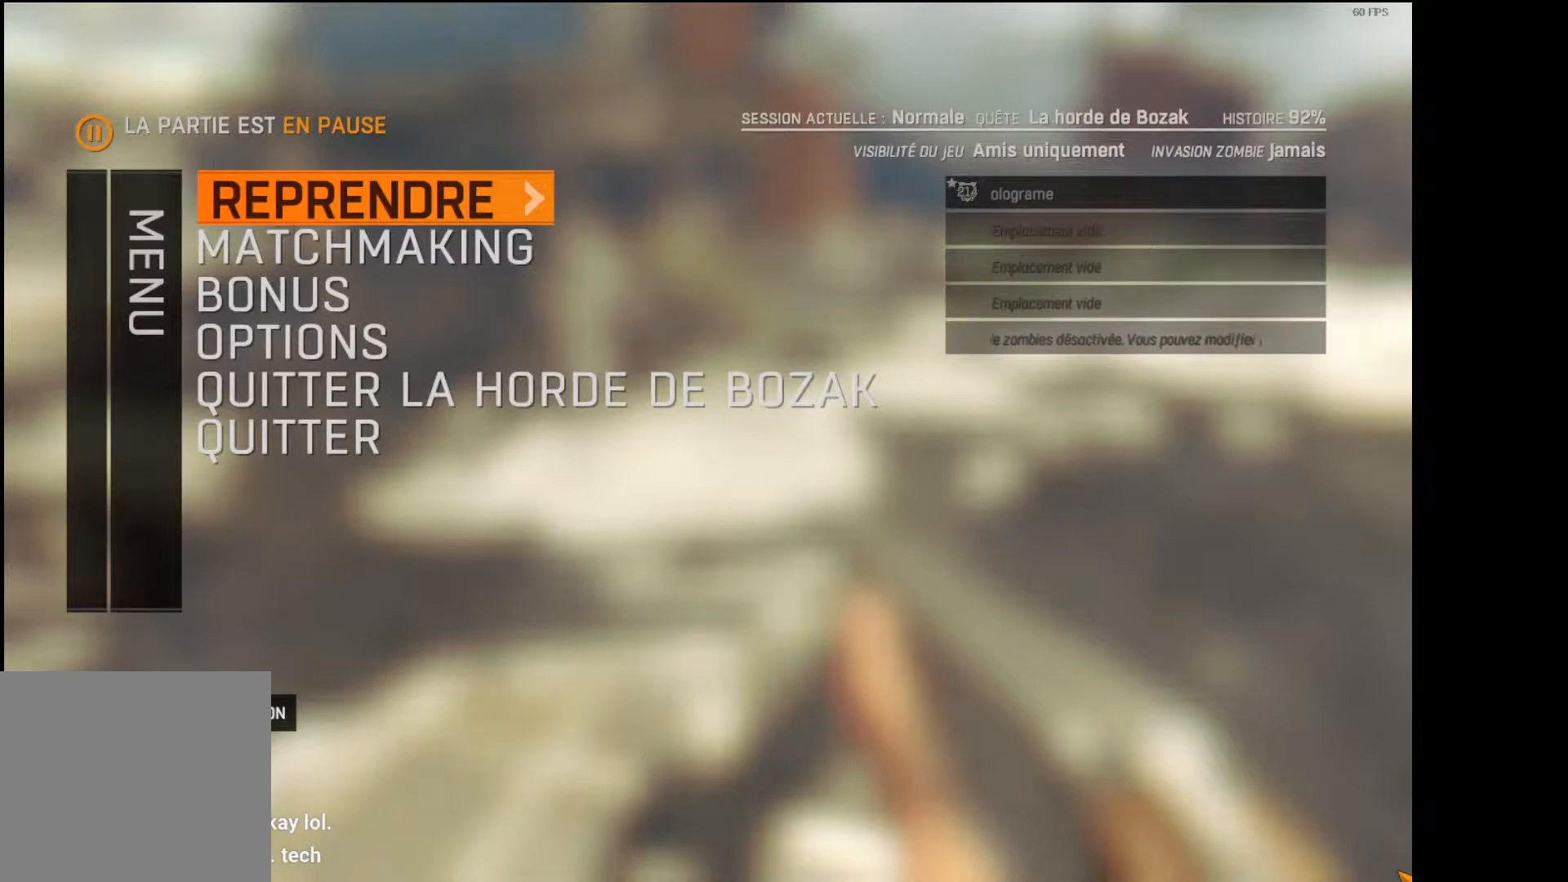
{"dt_ms": 500, "buttons": ["DPAD_DOWN"], "left_stick": "center", "right_stick": "center", "events": []}
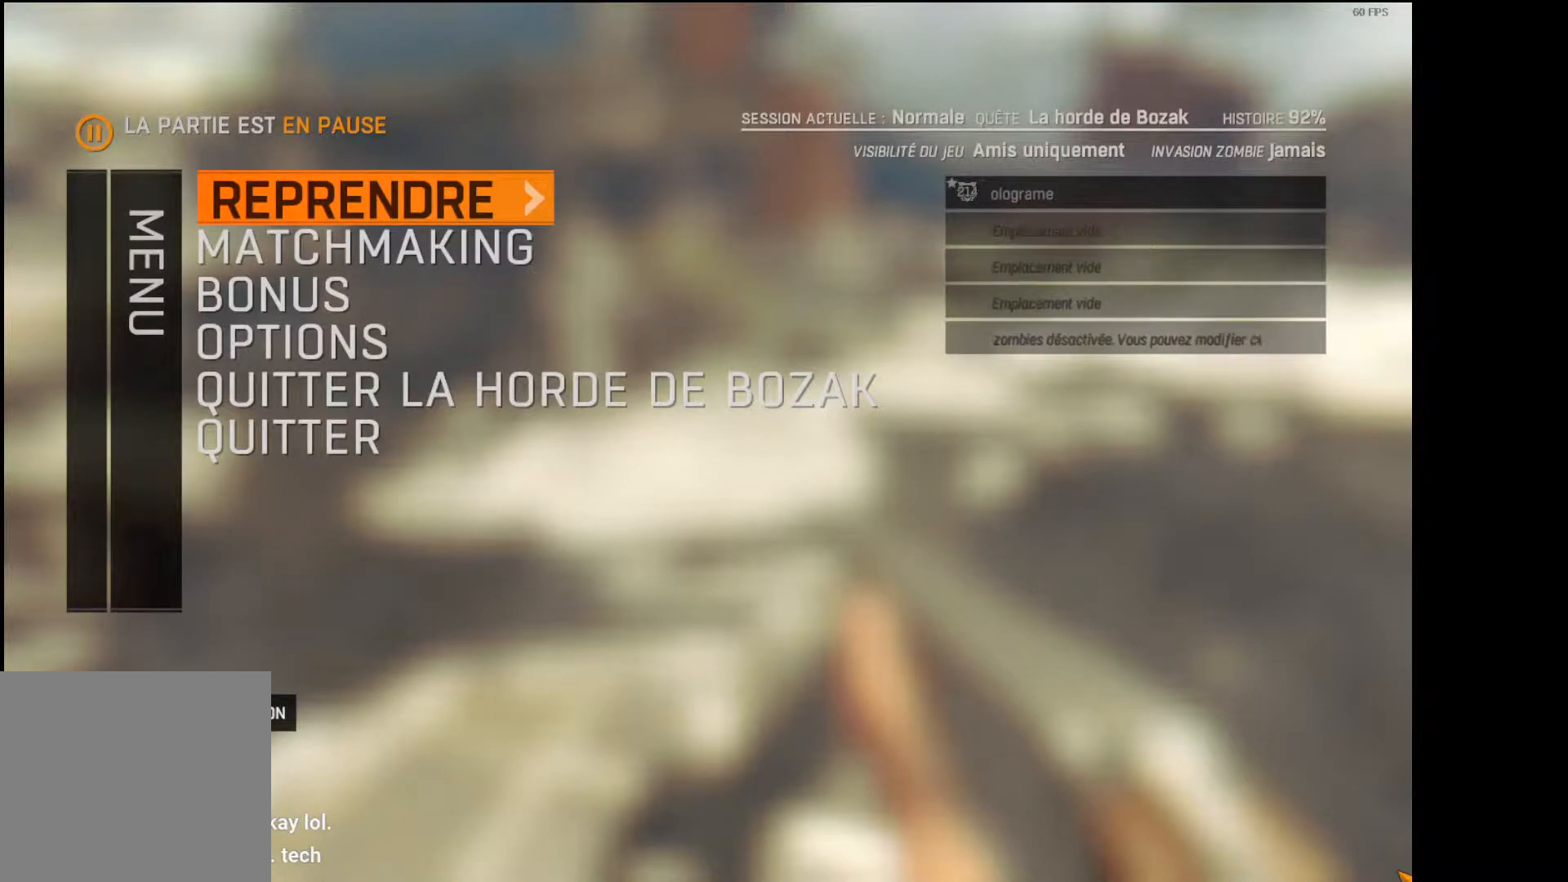
{"dt_ms": 500, "buttons": ["DPAD_DOWN"], "left_stick": "center", "right_stick": "center", "events": []}
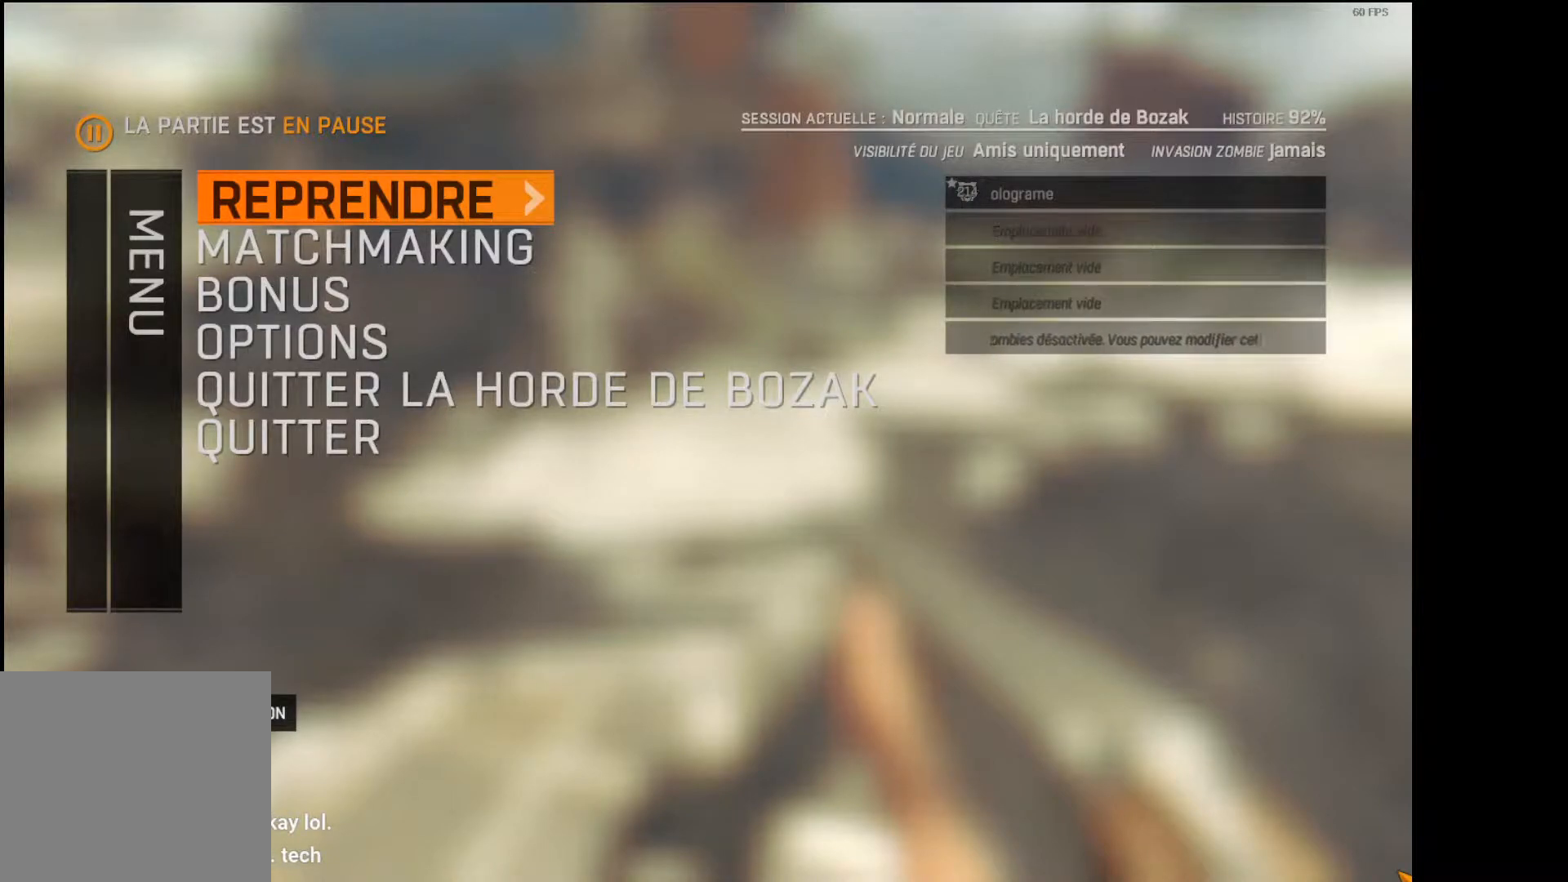
{"dt_ms": 500, "buttons": ["DPAD_DOWN"], "left_stick": "center", "right_stick": "center", "events": []}
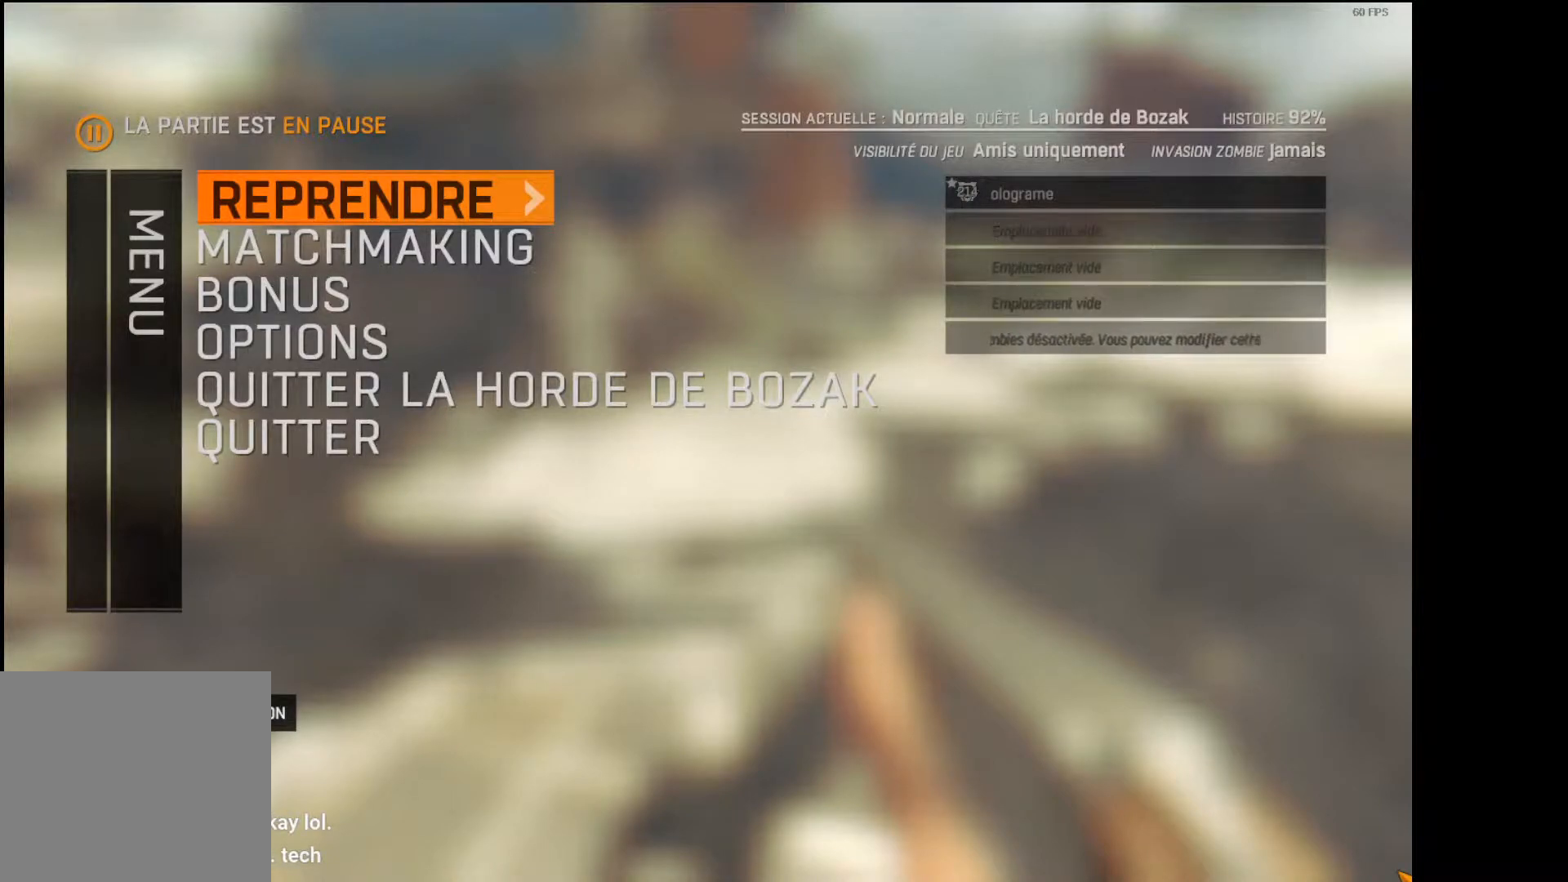
{"dt_ms": 500, "buttons": ["DPAD_DOWN"], "left_stick": "center", "right_stick": "center", "events": []}
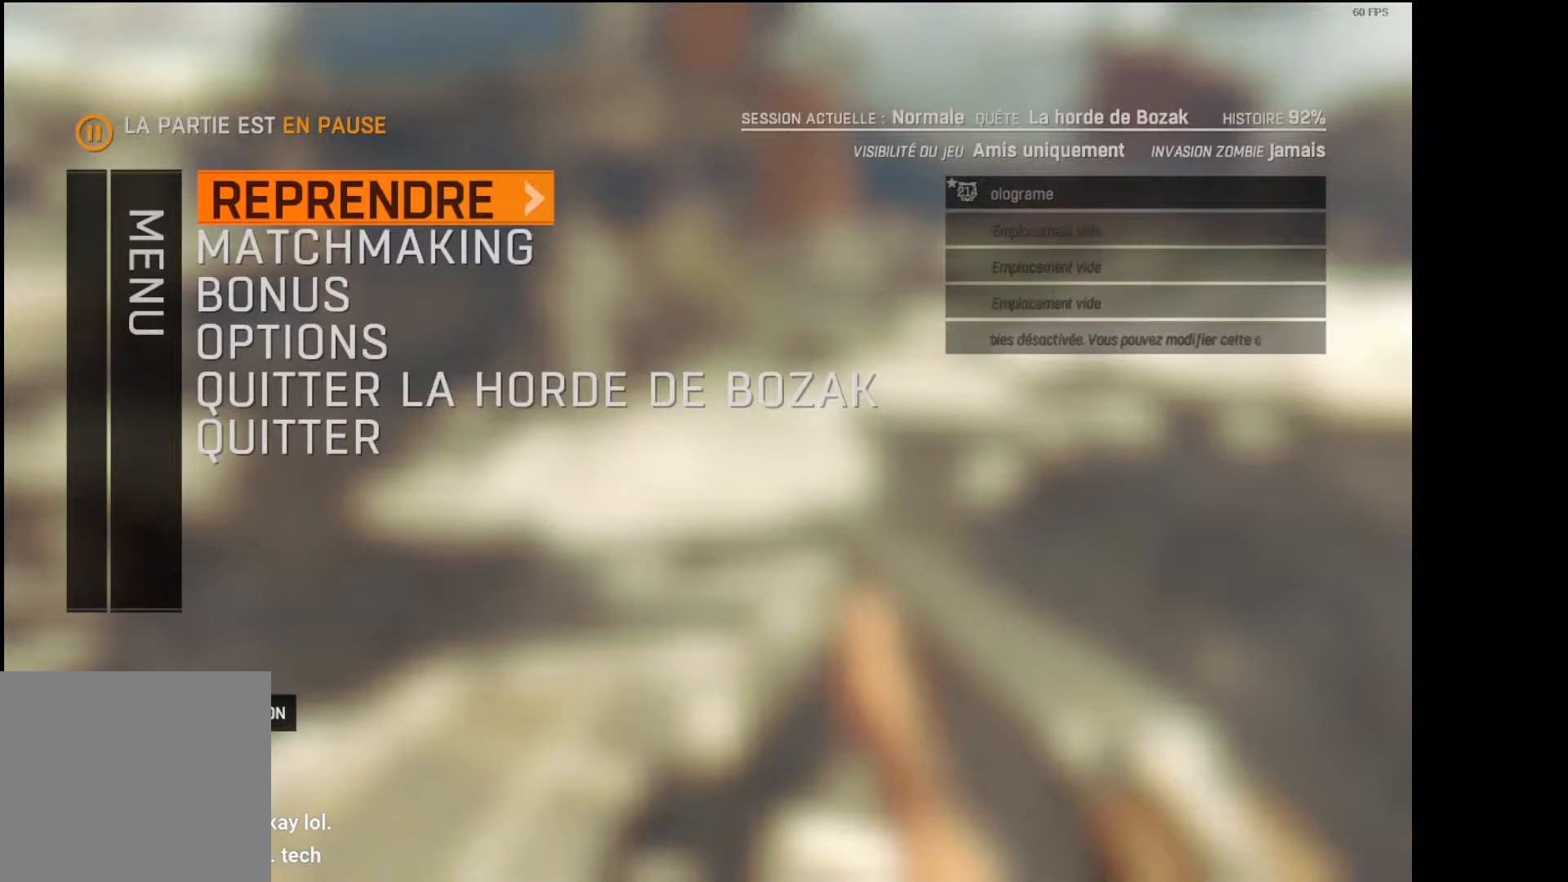
{"dt_ms": 500, "buttons": ["DPAD_DOWN"], "left_stick": "center", "right_stick": "center", "events": []}
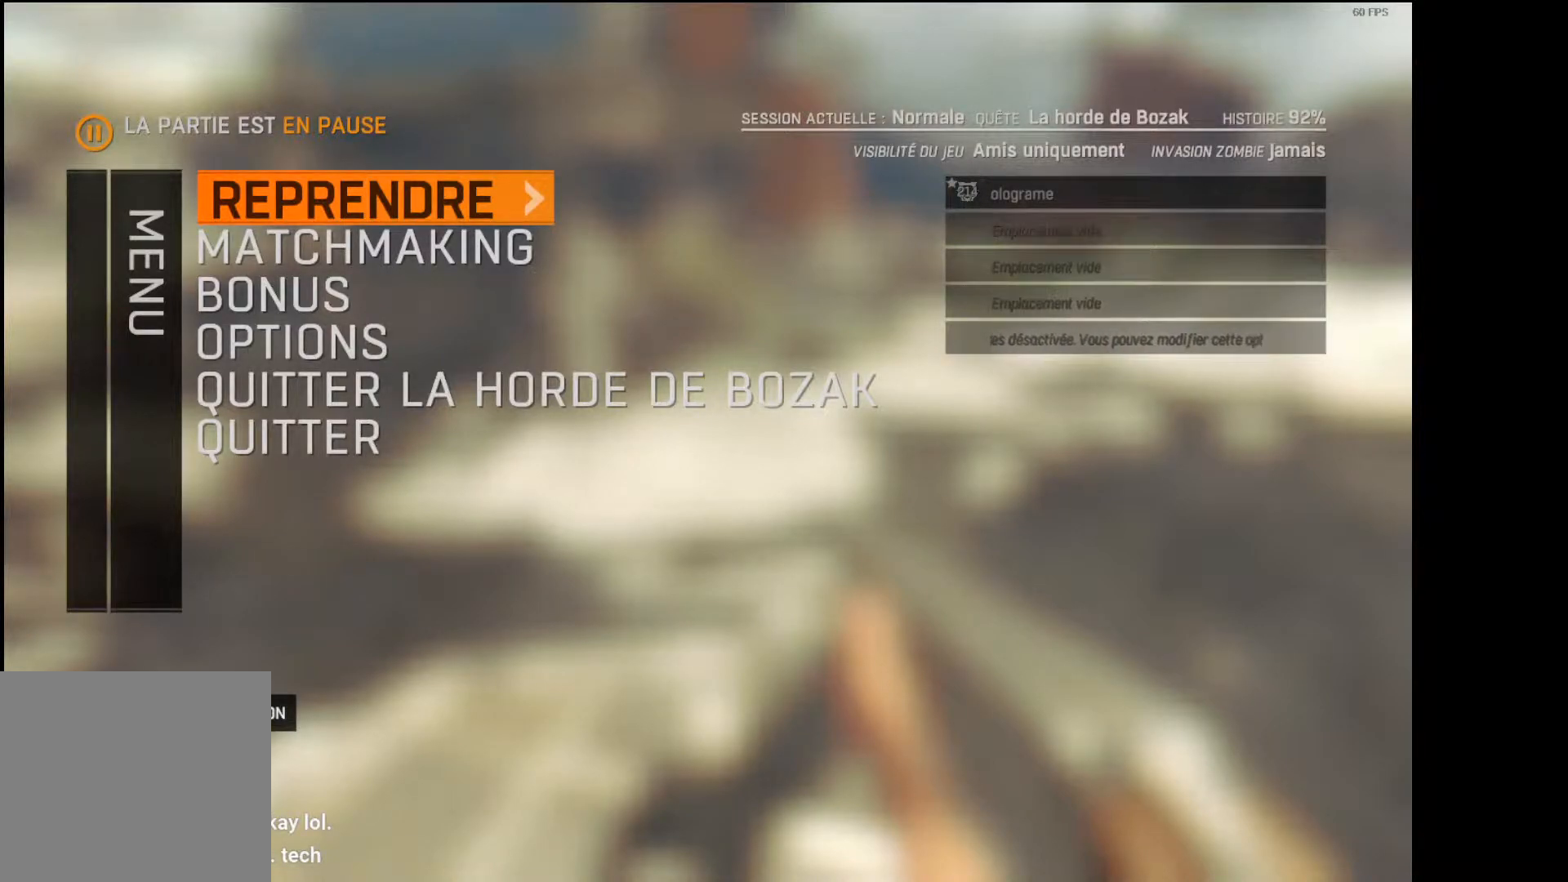
{"dt_ms": 500, "buttons": ["DPAD_DOWN"], "left_stick": "center", "right_stick": "center", "events": []}
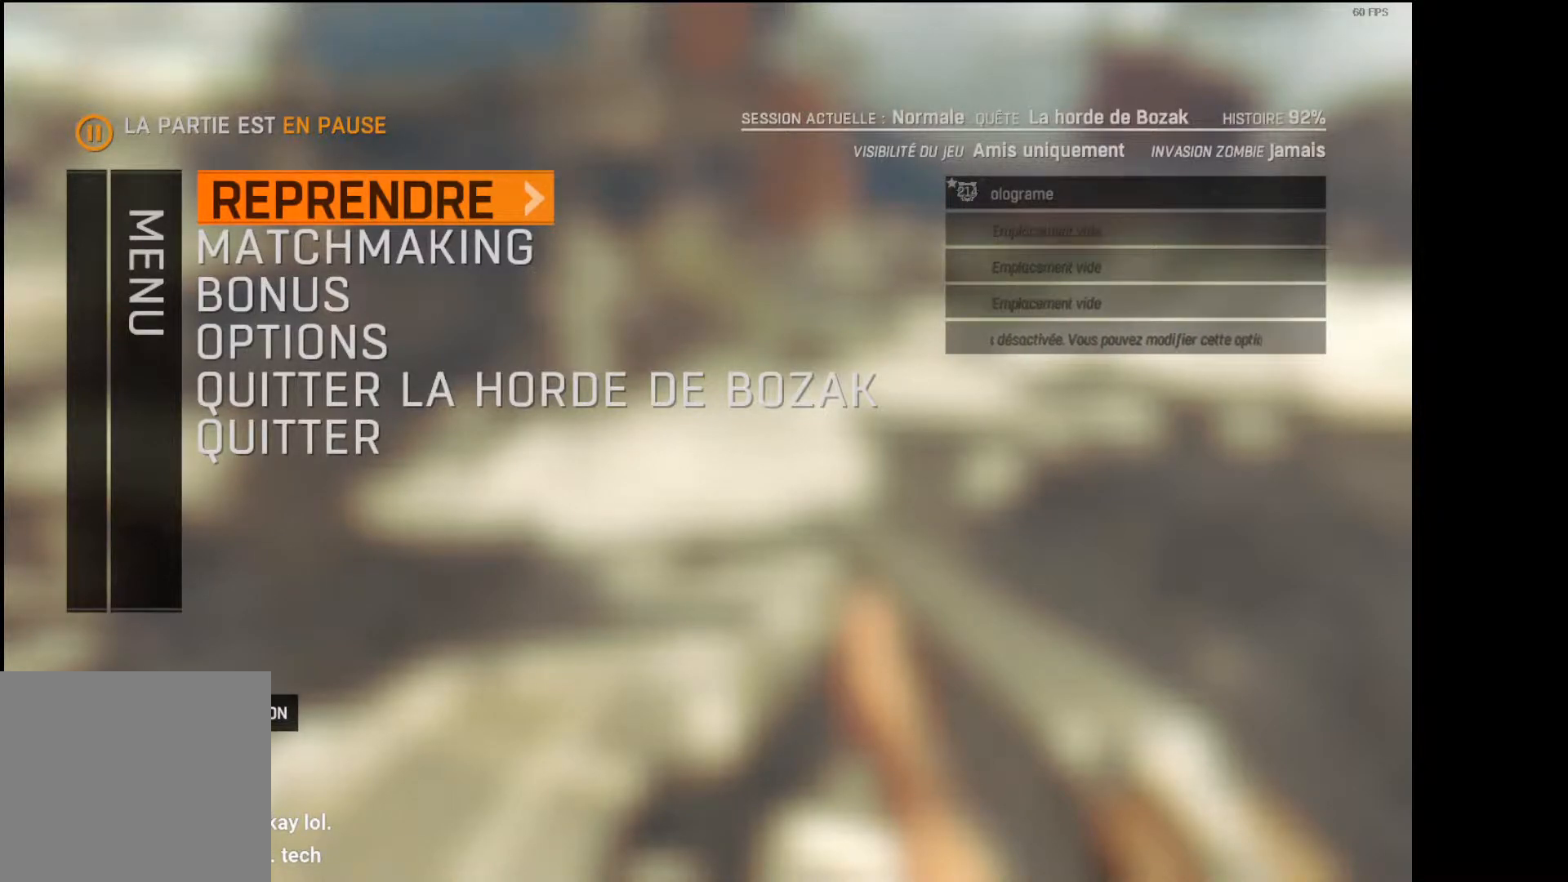
{"dt_ms": 500, "buttons": ["DPAD_DOWN"], "left_stick": "center", "right_stick": "center", "events": []}
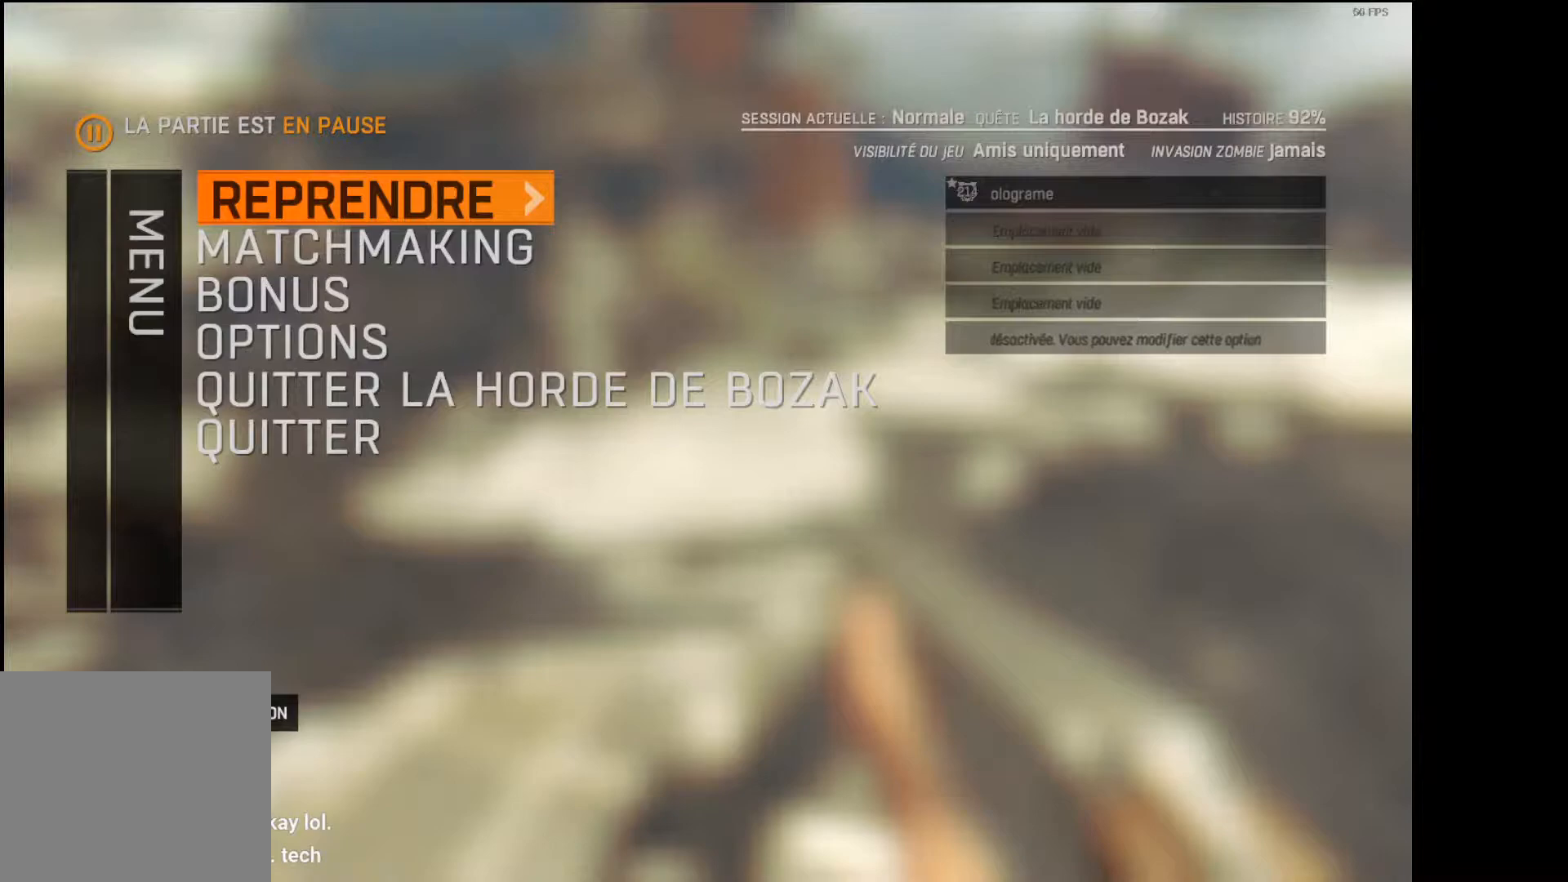
{"dt_ms": 500, "buttons": ["DPAD_DOWN"], "left_stick": "center", "right_stick": "center", "events": []}
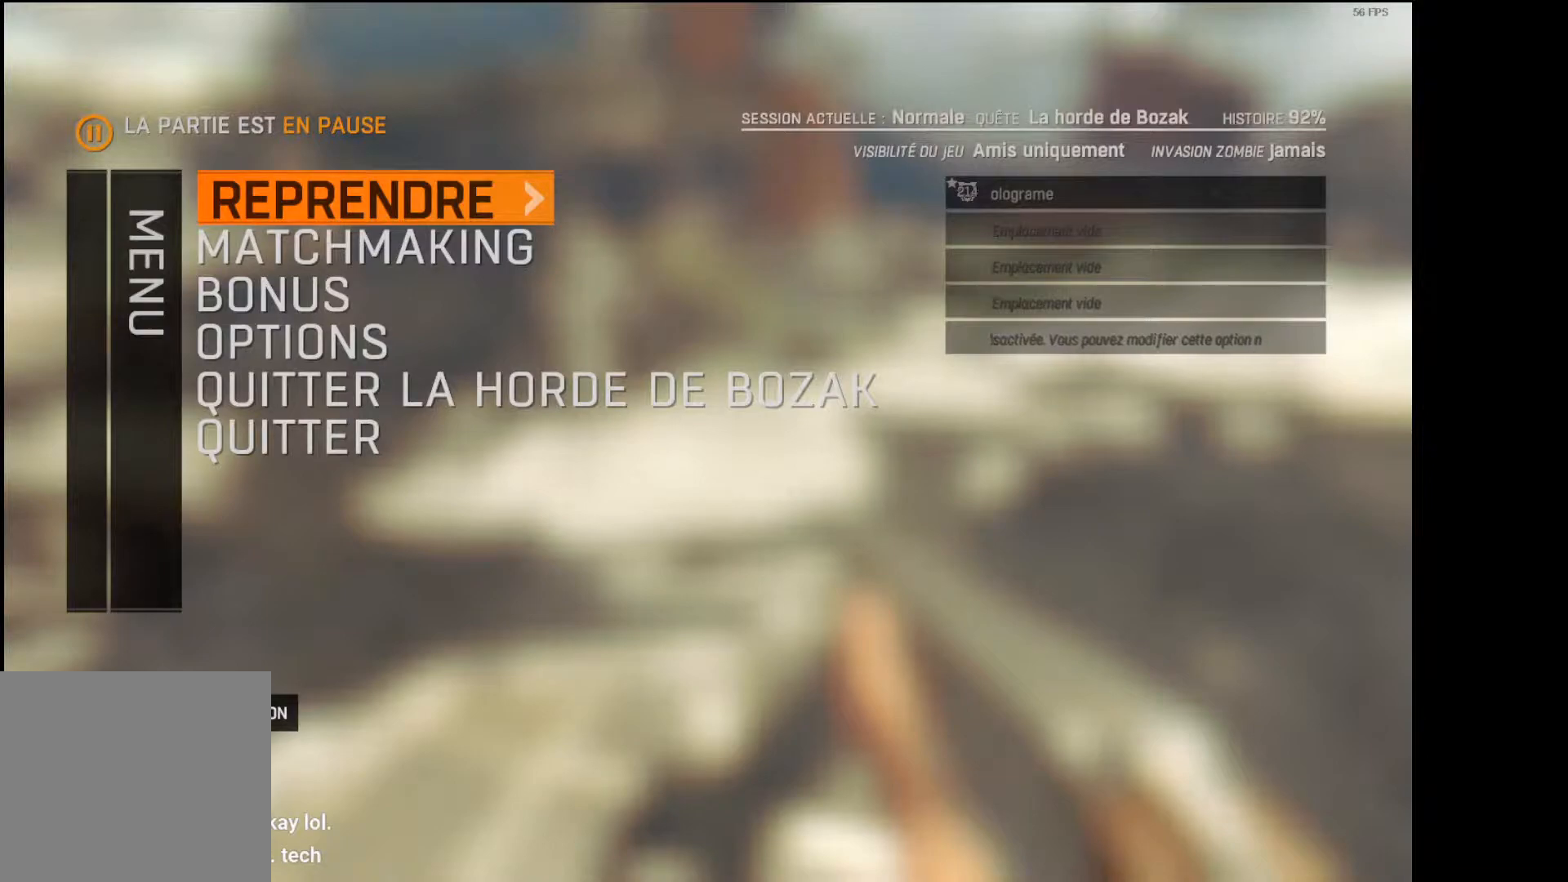
{"dt_ms": 1000, "buttons": [], "left_stick": "center", "right_stick": "center"}